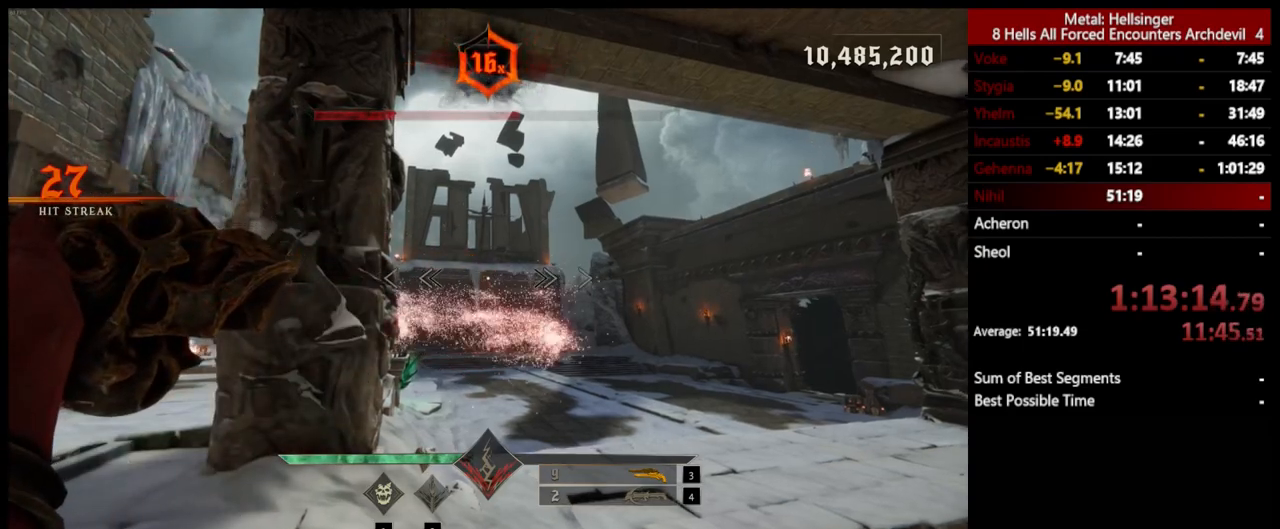
Gameplay with keyboard and mouse; each line is a JSON object with the keys and mouse buttons held at the frame after it. "events" lists presses ("down") and releases ("up") of "1", "2", "3", "4", "5", "a", "alt", "b", "c", "ctrl", "d", "e", "f", "g", "q", "r", "s", "shift", "space", "t", "tab", "v", "w", "x", "z", "mouse_left", "mouse_wheel", "mouse_right", "mouse_mb4" and "mouse_mb5" between this image and that frame as [ms after this image, input, new state], when the widget could be followed in between. "mouse_left", "mouse_wheel", "mouse_right", "mouse_mb4", "mouse_mb5" = the "left", "wheel", "right", "mb4", "mb5" buttons of the "mouse" list. No other keys are recorded. "wheel" means that the mouse wheel is clicked or scrolled. Mouse movement is not recorded.
{"keys": ["s"], "mouse": [], "events": [[100, "4", "down"], [217, "4", "up"], [334, "s", "down"]]}
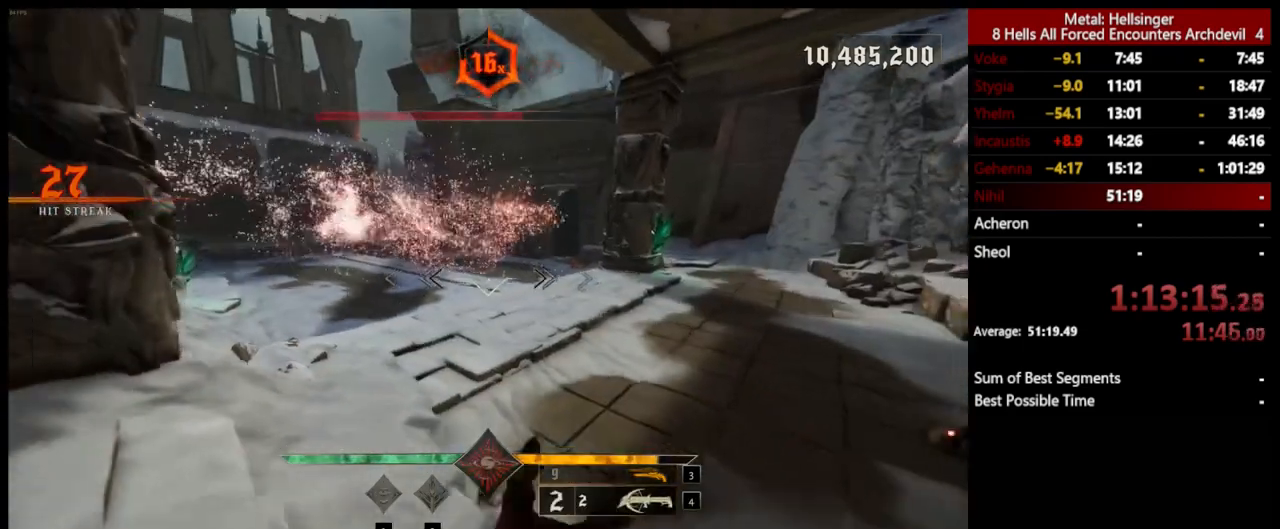
{"keys": [], "mouse": [], "events": [[83, "mouse_left", "down"], [167, "mouse_left", "up"], [233, "s", "up"]]}
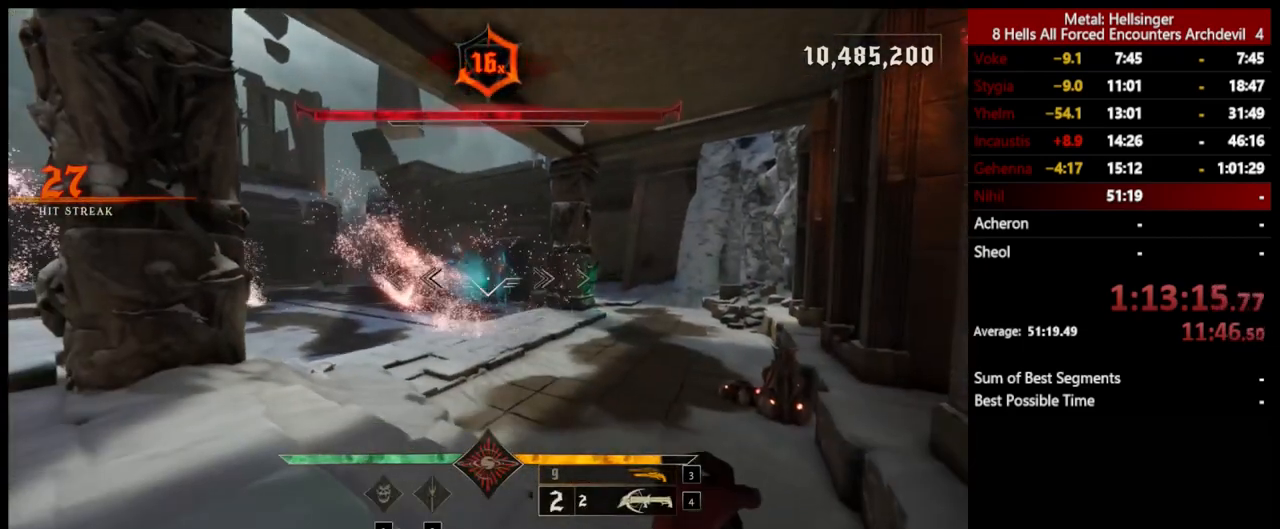
{"keys": ["3"], "mouse": [], "events": [[66, "mouse_left", "down"], [167, "mouse_left", "up"], [400, "3", "down"]]}
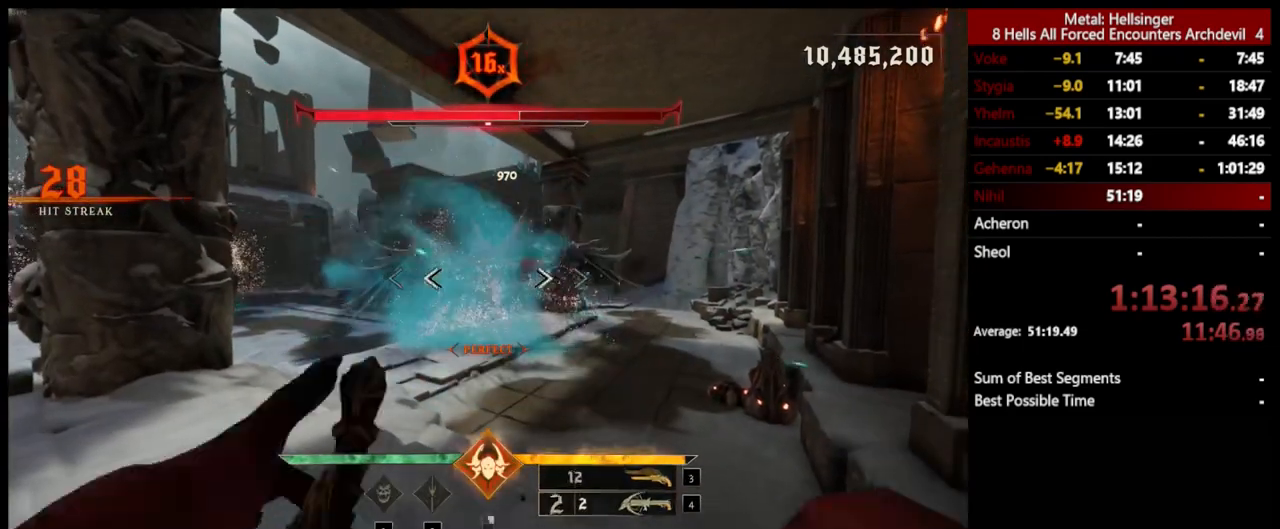
{"keys": [], "mouse": [], "events": [[16, "3", "up"], [66, "4", "down"], [183, "4", "up"], [283, "s", "down"], [400, "s", "up"]]}
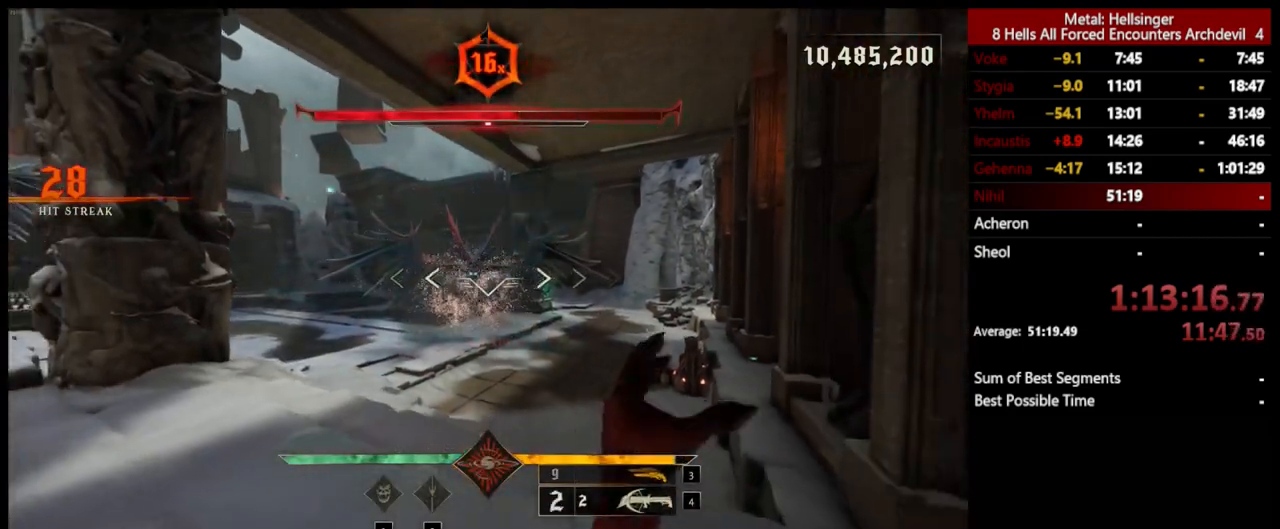
{"keys": [], "mouse": ["left"], "events": [[16, "mouse_left", "down"], [83, "mouse_left", "up"], [133, "a", "down"], [250, "a", "up"], [484, "mouse_left", "down"]]}
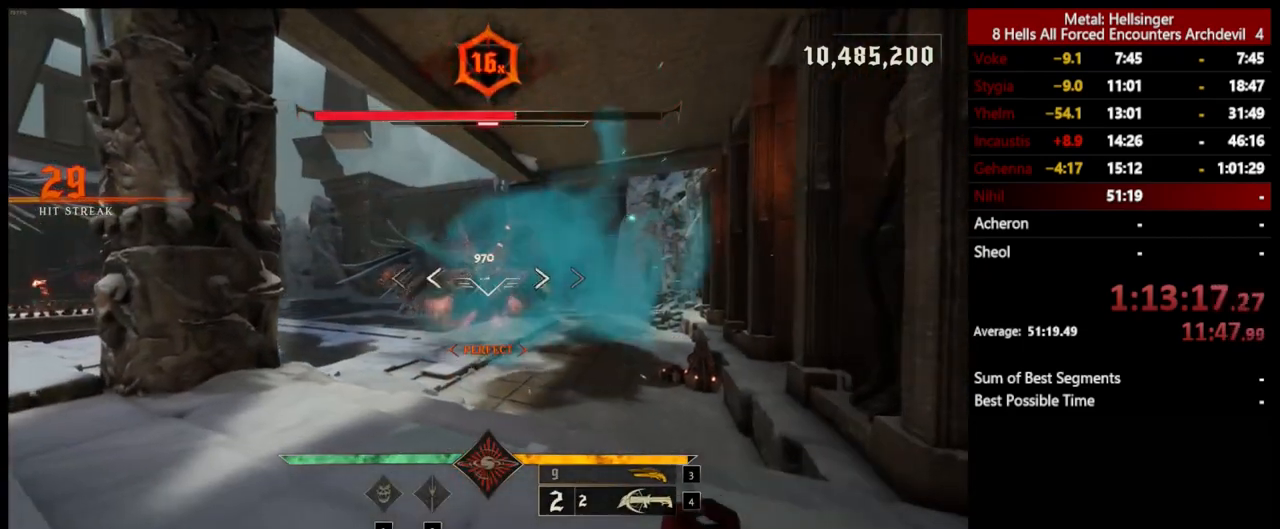
{"keys": ["d"], "mouse": ["left"], "events": [[50, "mouse_left", "up"], [66, "a", "down"], [217, "a", "up"], [434, "mouse_left", "down"], [501, "d", "down"]]}
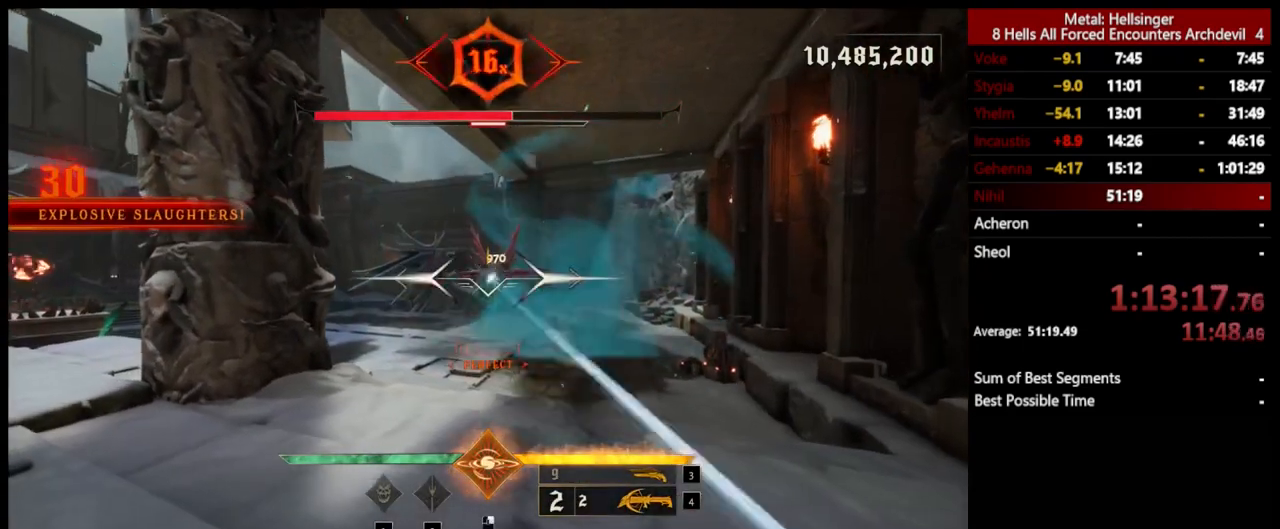
{"keys": ["d", "space", "w"], "mouse": ["left"], "events": [[33, "mouse_left", "up"], [183, "w", "down"], [434, "mouse_left", "down"], [501, "space", "down"]]}
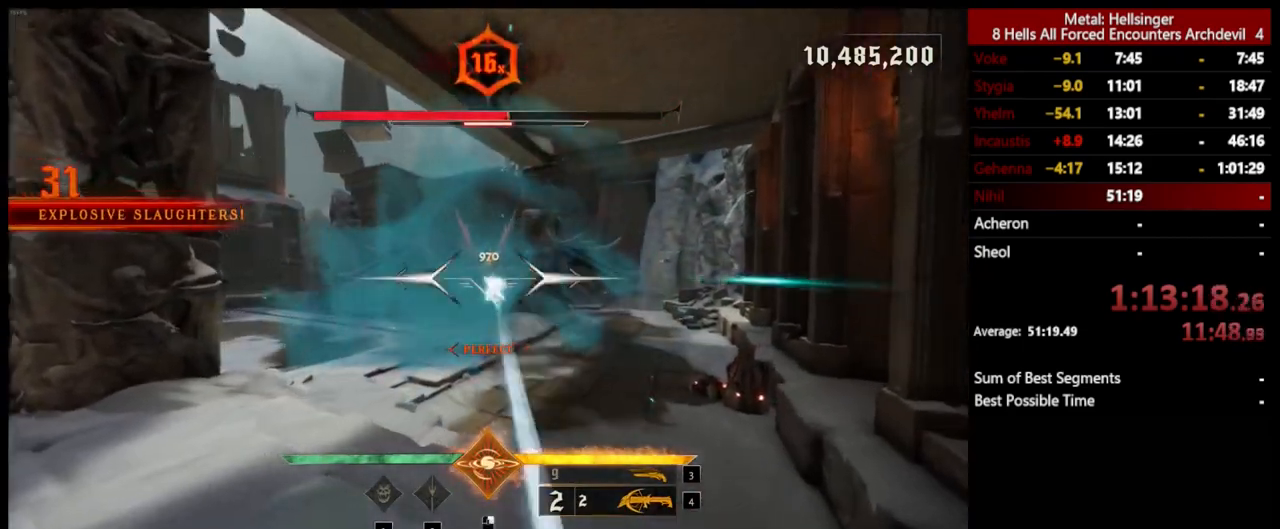
{"keys": ["d", "w"], "mouse": [], "events": [[16, "mouse_left", "up"], [117, "space", "up"], [400, "mouse_left", "down"], [484, "mouse_left", "up"]]}
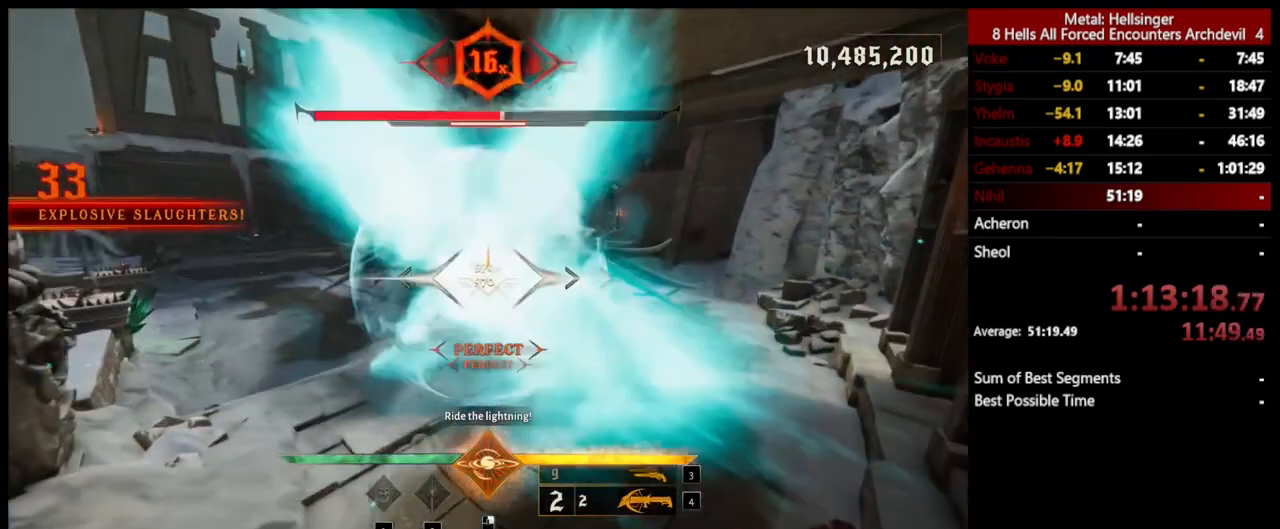
{"keys": ["d"], "mouse": [], "events": [[267, "space", "down"], [350, "mouse_left", "down"], [451, "mouse_left", "up"], [451, "space", "up"], [451, "w", "up"]]}
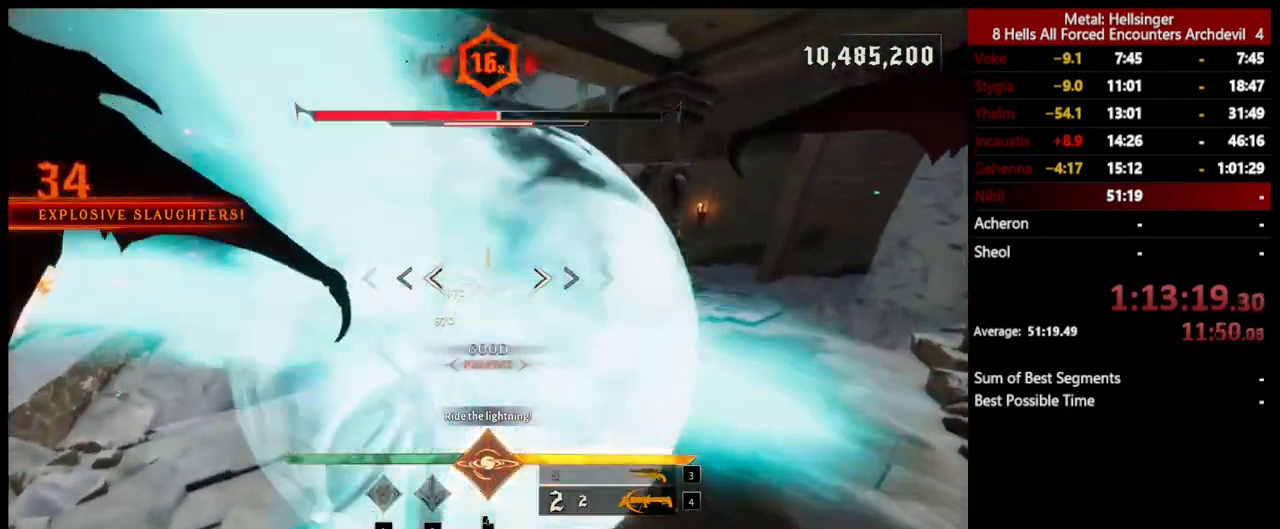
{"keys": ["d", "s", "space"], "mouse": [], "events": [[250, "s", "down"], [317, "mouse_left", "down"], [367, "space", "down"], [417, "mouse_left", "up"]]}
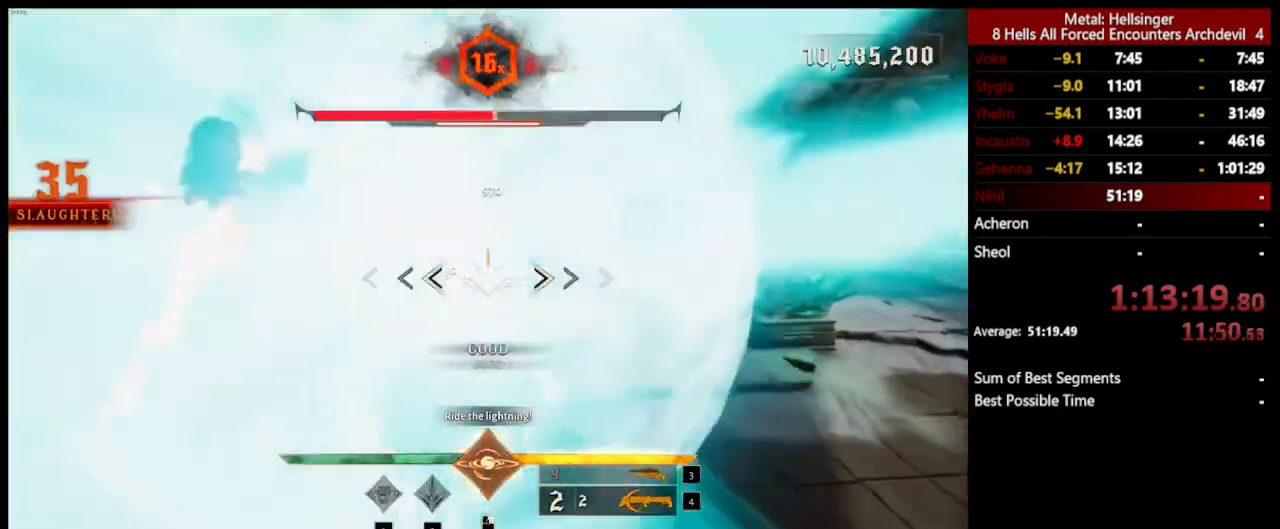
{"keys": ["s"], "mouse": [], "events": [[150, "shift", "down"], [317, "space", "up"], [367, "shift", "up"], [417, "d", "up"]]}
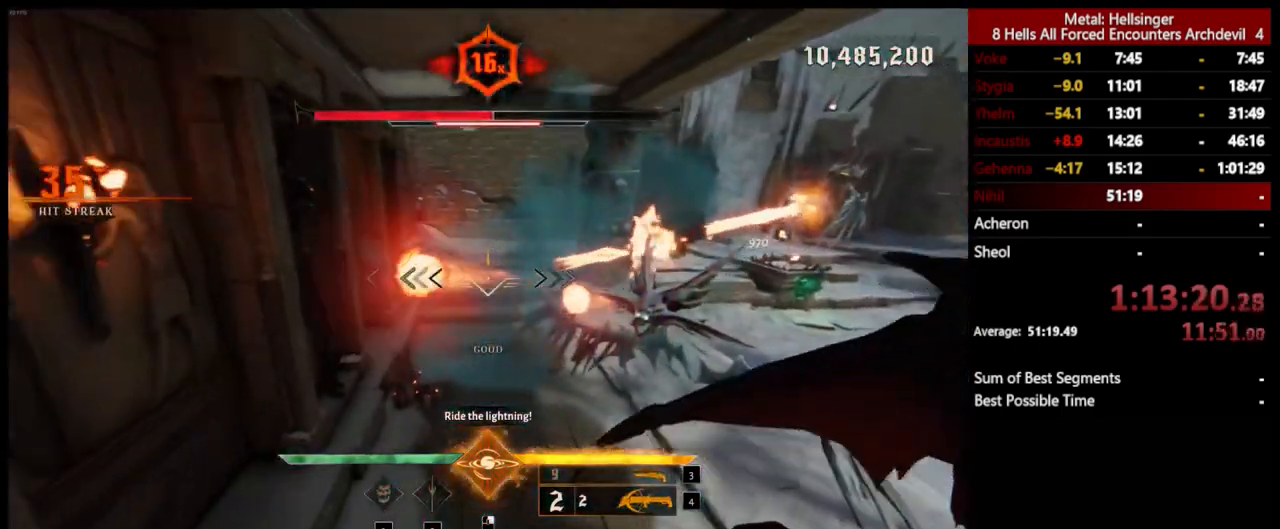
{"keys": ["s"], "mouse": [], "events": [[33, "3", "down"], [183, "3", "up"], [217, "4", "down"], [350, "4", "up"]]}
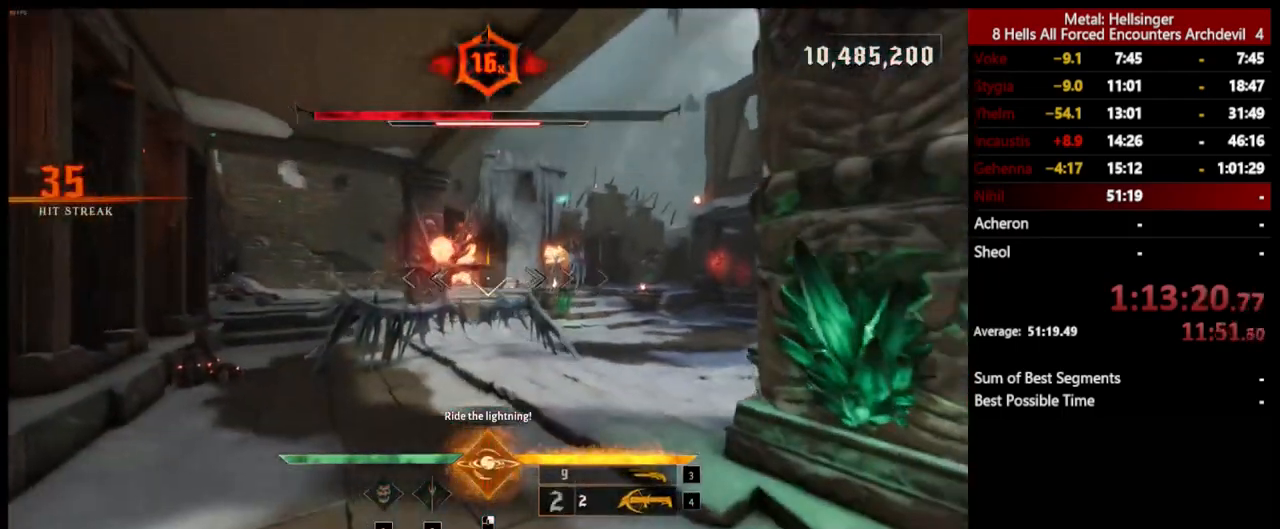
{"keys": ["d", "s"], "mouse": [], "events": [[16, "d", "down"], [267, "mouse_left", "down"], [367, "mouse_left", "up"]]}
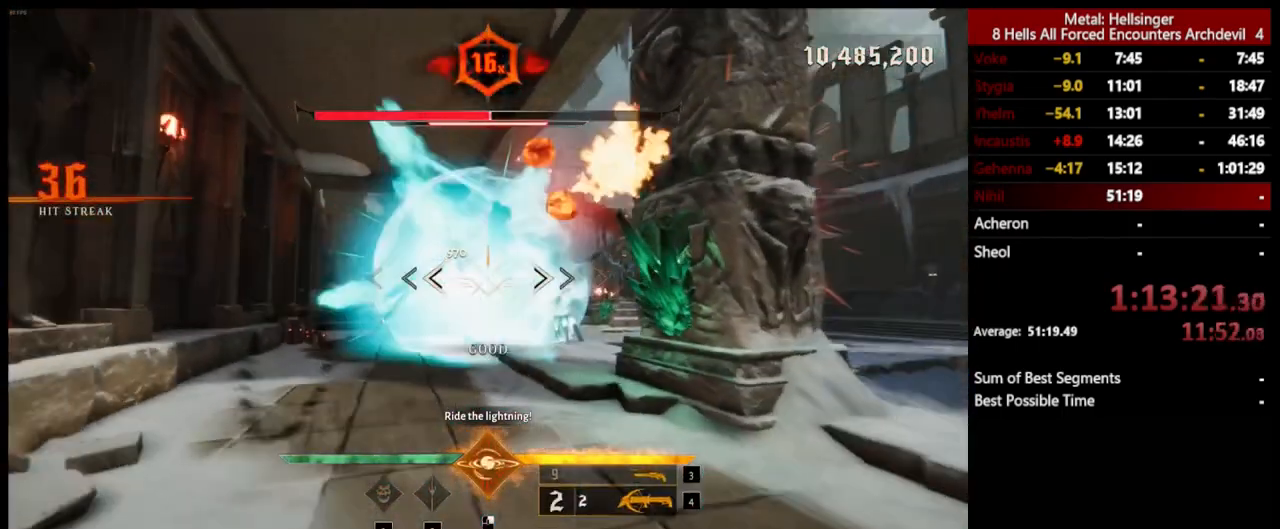
{"keys": [], "mouse": [], "events": [[217, "mouse_left", "down"], [284, "d", "up"], [317, "mouse_left", "up"], [417, "s", "up"]]}
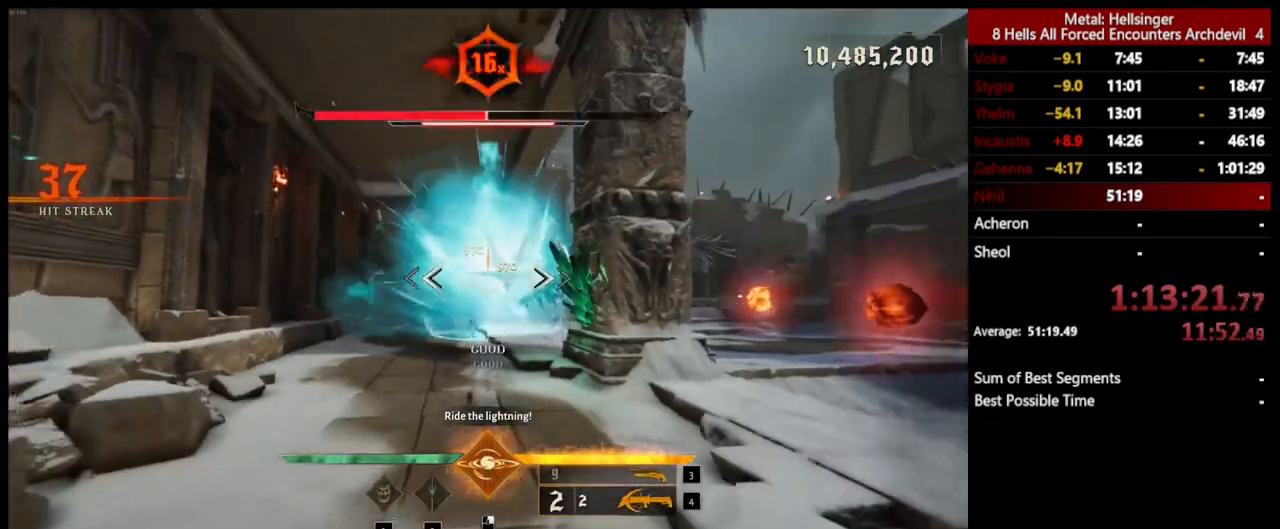
{"keys": ["a", "space", "w"], "mouse": [], "events": [[16, "a", "down"], [150, "w", "down"], [200, "mouse_left", "down"], [300, "mouse_left", "up"], [451, "space", "down"]]}
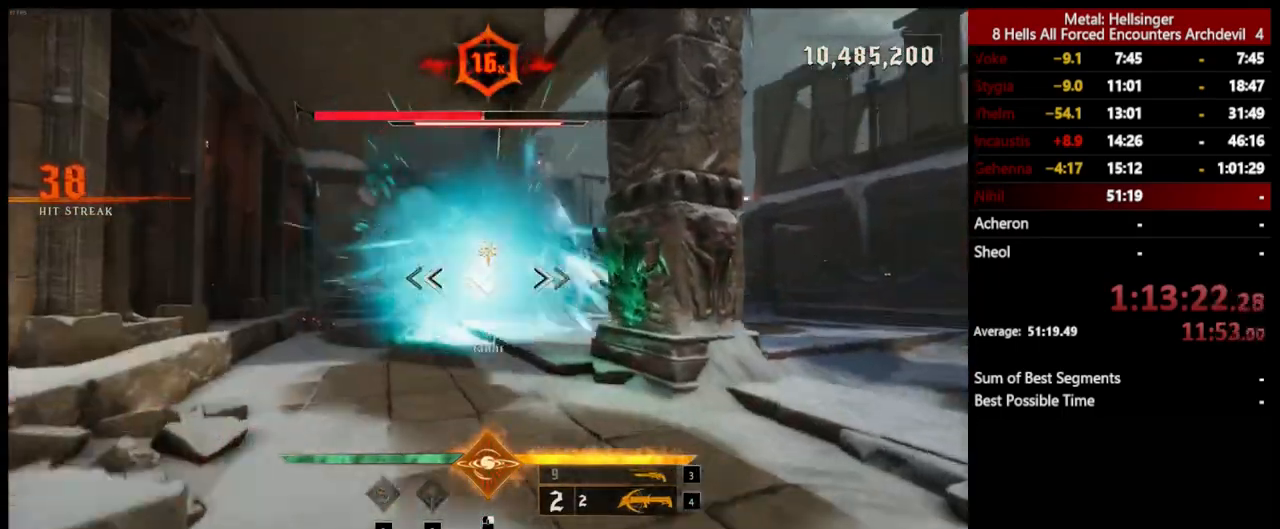
{"keys": ["a", "w"], "mouse": [], "events": [[83, "space", "up"], [184, "mouse_left", "down"], [284, "space", "down"], [300, "mouse_left", "up"], [367, "space", "up"]]}
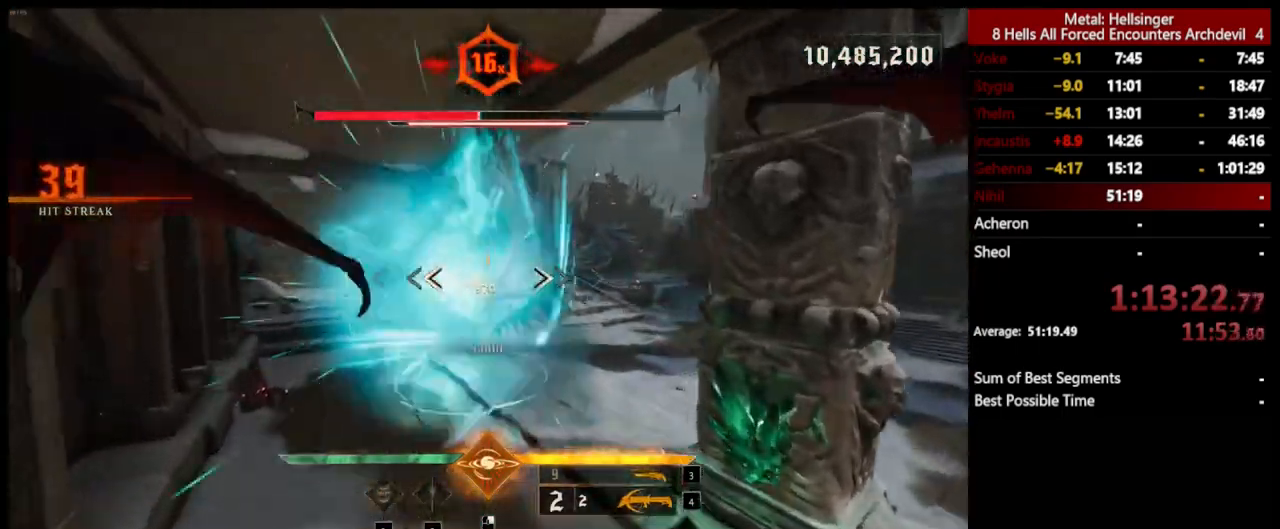
{"keys": ["d", "s"], "mouse": [], "events": [[84, "w", "up"], [100, "a", "up"], [167, "d", "down"], [184, "mouse_left", "down"], [267, "s", "down"], [301, "mouse_left", "up"]]}
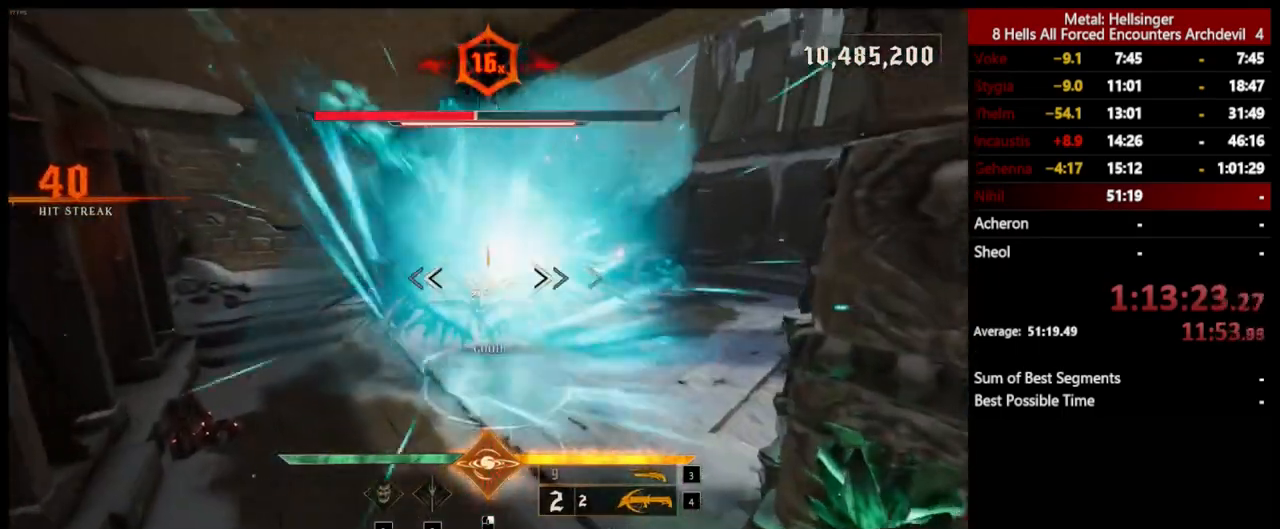
{"keys": ["s"], "mouse": [], "events": [[184, "mouse_left", "down"], [267, "mouse_left", "up"], [501, "d", "up"]]}
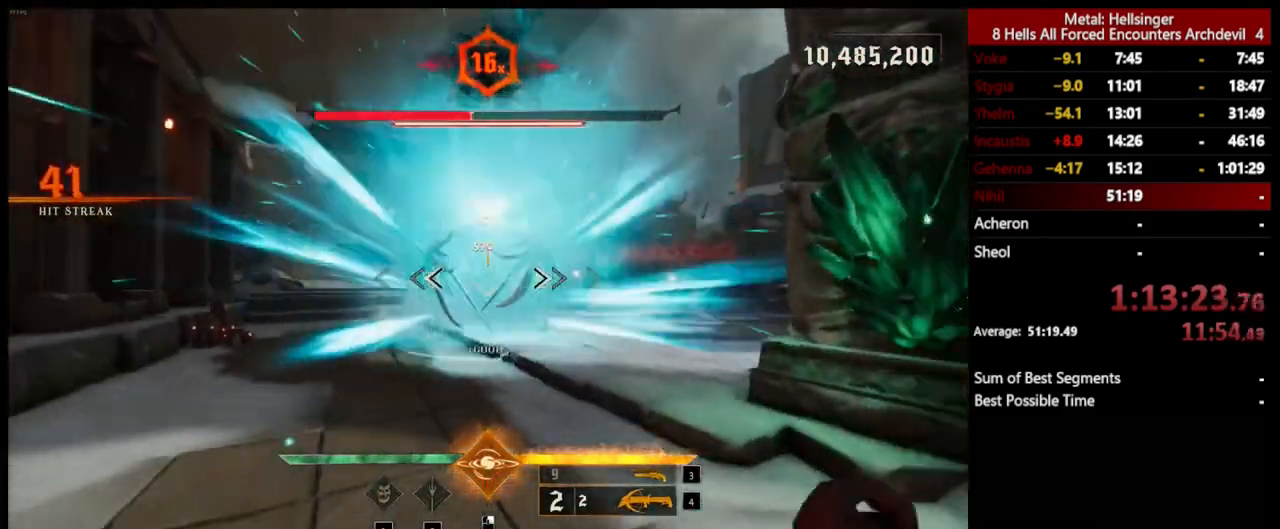
{"keys": ["s"], "mouse": [], "events": [[150, "3", "down"], [267, "3", "up"], [317, "4", "down"], [418, "4", "up"]]}
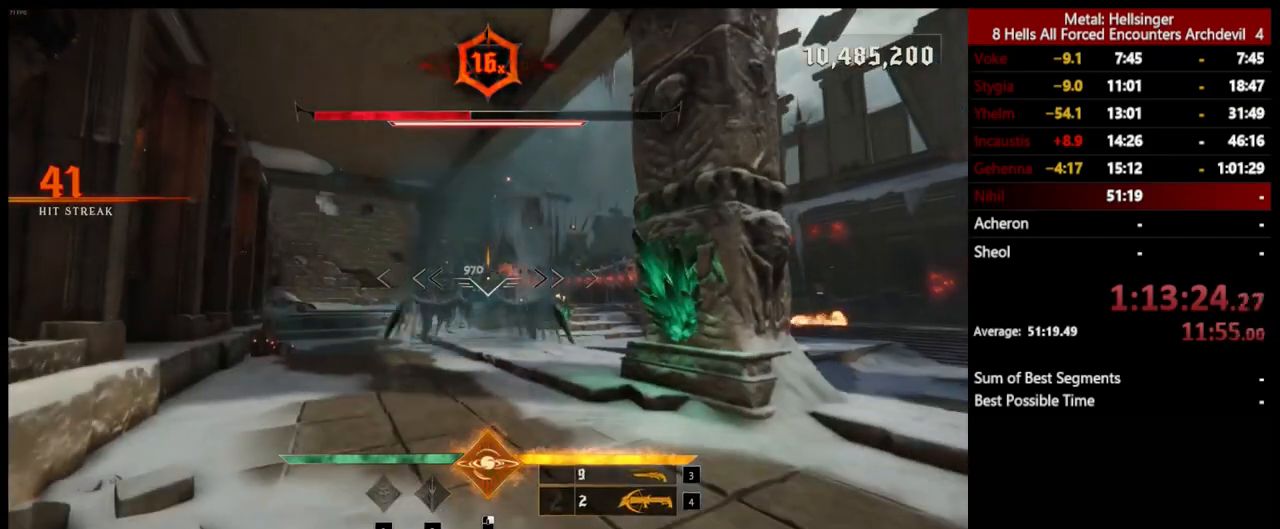
{"keys": ["d", "space"], "mouse": [], "events": [[34, "s", "up"], [167, "mouse_left", "down"], [184, "d", "down"], [267, "mouse_left", "up"], [418, "space", "down"]]}
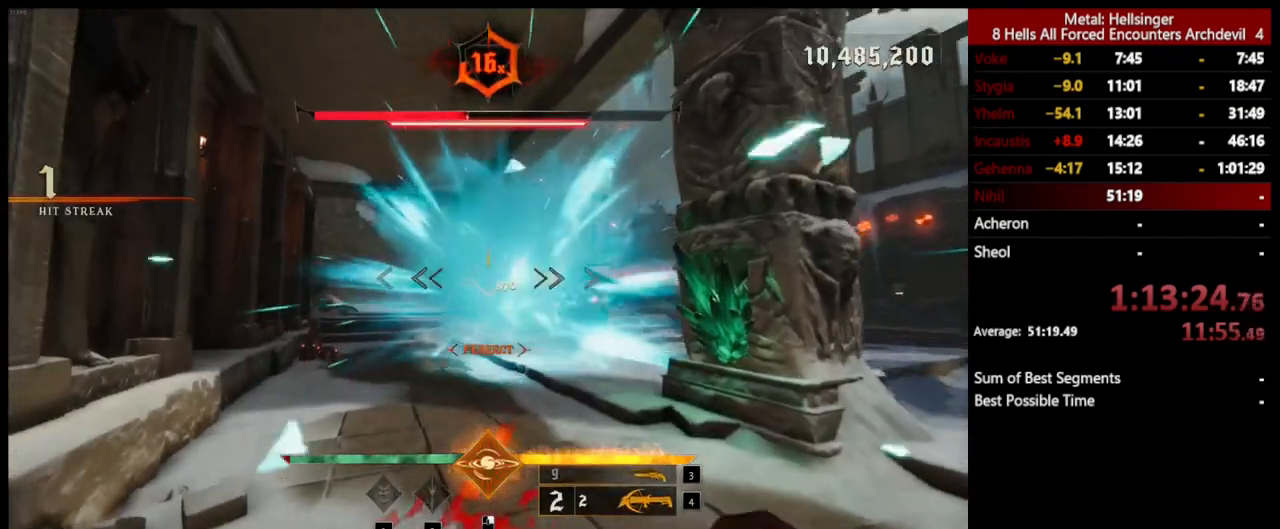
{"keys": ["d"], "mouse": [], "events": [[17, "space", "up"], [201, "space", "down"], [451, "space", "up"]]}
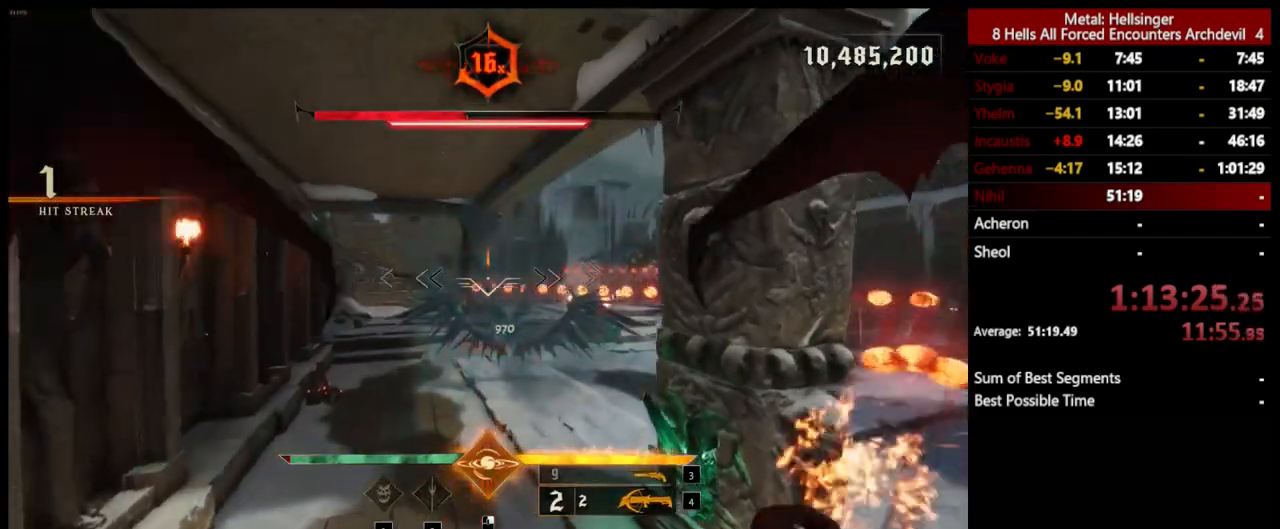
{"keys": ["a", "shift", "w"], "mouse": [], "events": [[50, "w", "down"], [134, "d", "up"], [151, "mouse_left", "down"], [184, "a", "down"], [251, "mouse_left", "up"], [351, "w", "up"], [468, "w", "down"], [485, "shift", "down"]]}
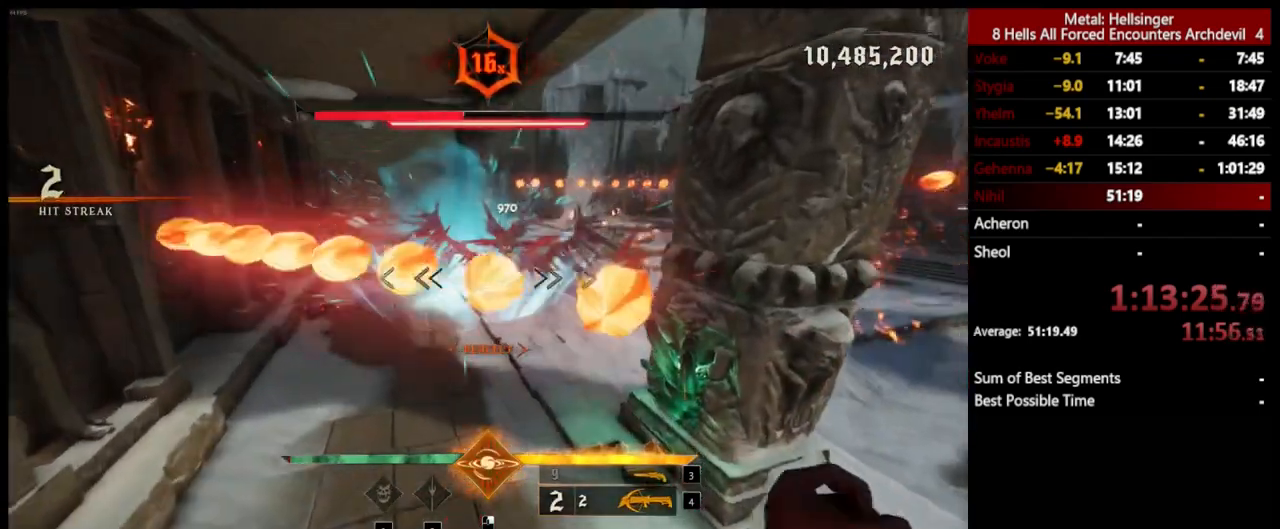
{"keys": [], "mouse": [], "events": [[251, "w", "up"], [267, "shift", "up"], [334, "w", "down"], [384, "a", "up"], [468, "w", "up"]]}
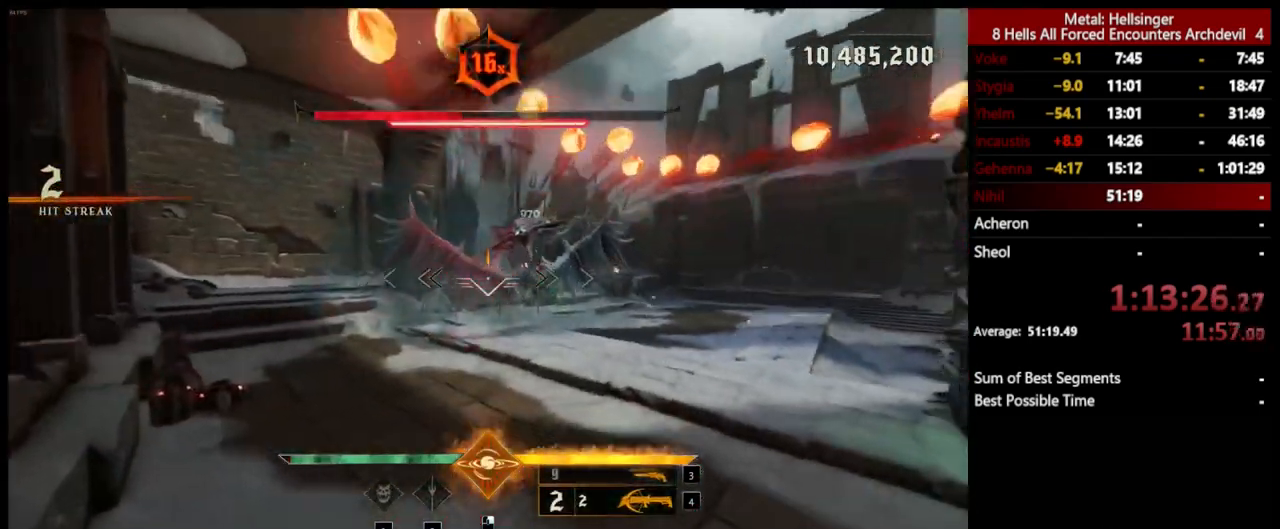
{"keys": ["d"], "mouse": [], "events": [[100, "3", "down"], [234, "3", "up"], [267, "4", "down"], [384, "4", "up"], [485, "d", "down"]]}
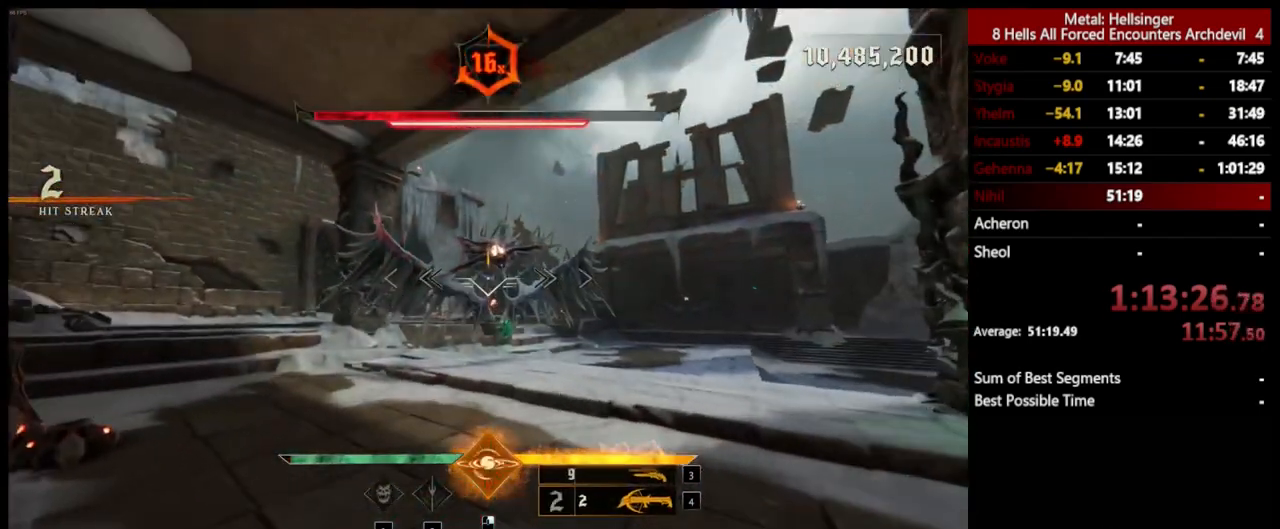
{"keys": ["d", "s"], "mouse": ["left"], "events": [[84, "mouse_left", "down"], [151, "mouse_left", "up"], [418, "s", "down"], [501, "mouse_left", "down"]]}
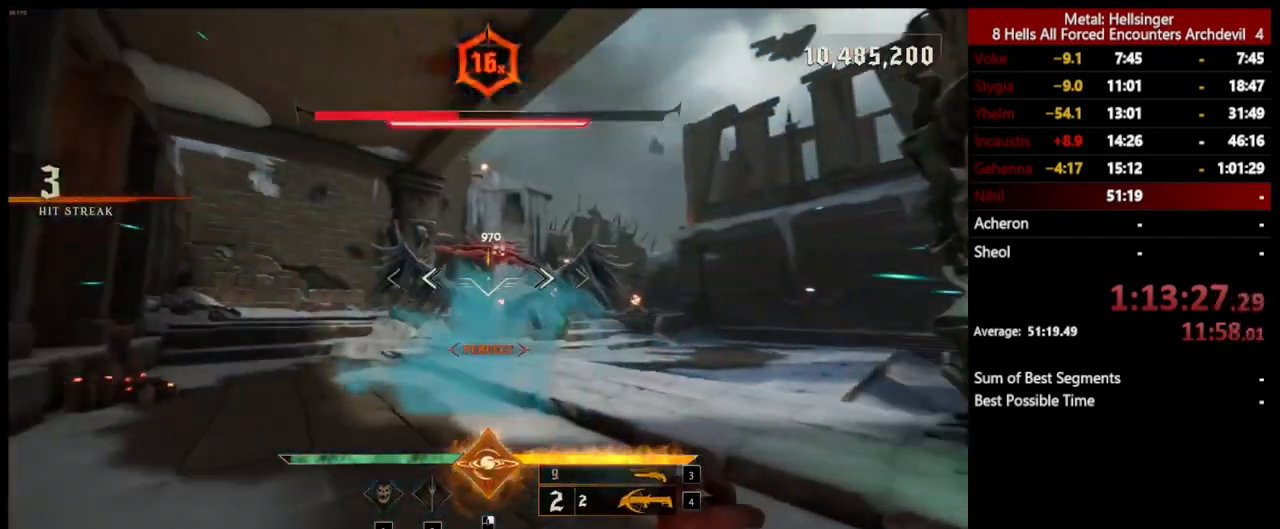
{"keys": ["d", "s"], "mouse": ["left"], "events": [[101, "mouse_left", "up"], [485, "mouse_left", "down"]]}
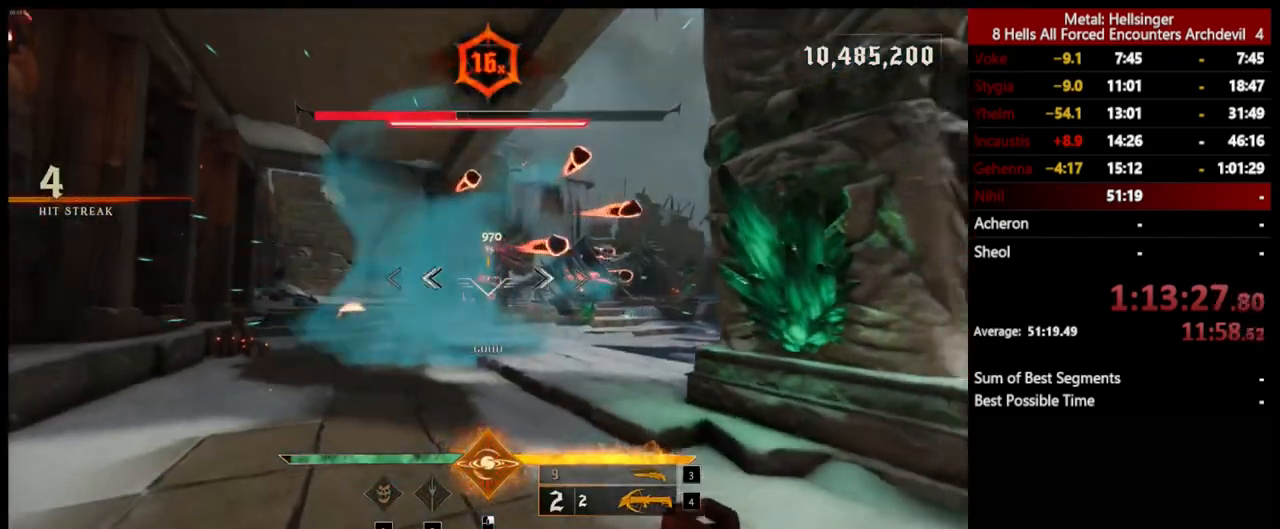
{"keys": ["a", "s"], "mouse": ["left"], "events": [[84, "mouse_left", "up"], [435, "d", "up"], [468, "a", "down"], [468, "mouse_left", "down"]]}
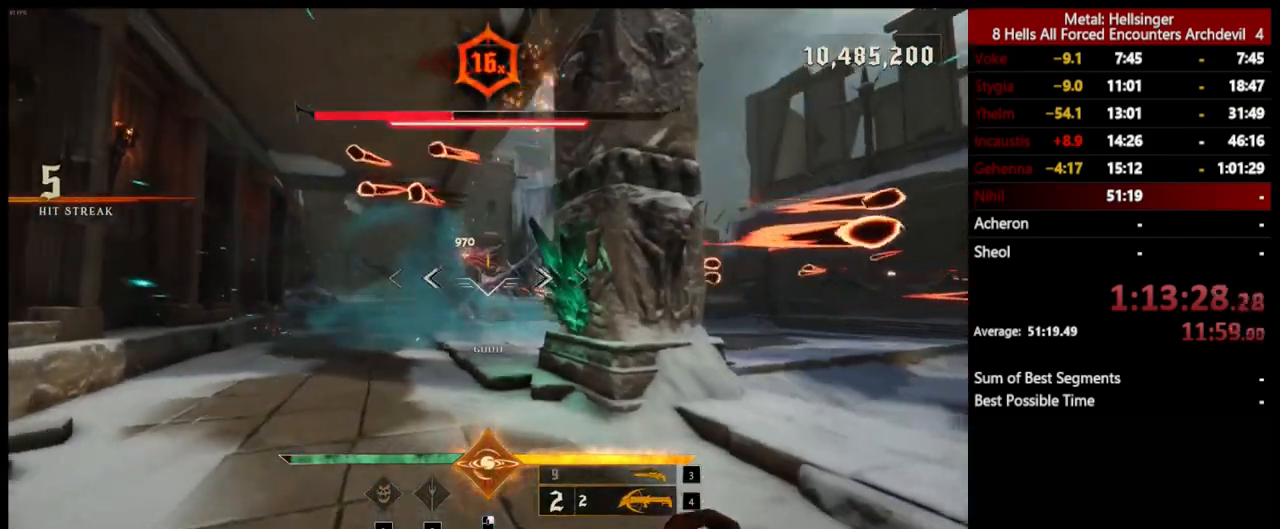
{"keys": ["d", "w"], "mouse": ["left"], "events": [[50, "s", "up"], [67, "mouse_left", "up"], [167, "w", "down"], [301, "a", "up"], [334, "d", "down"], [468, "mouse_left", "down"]]}
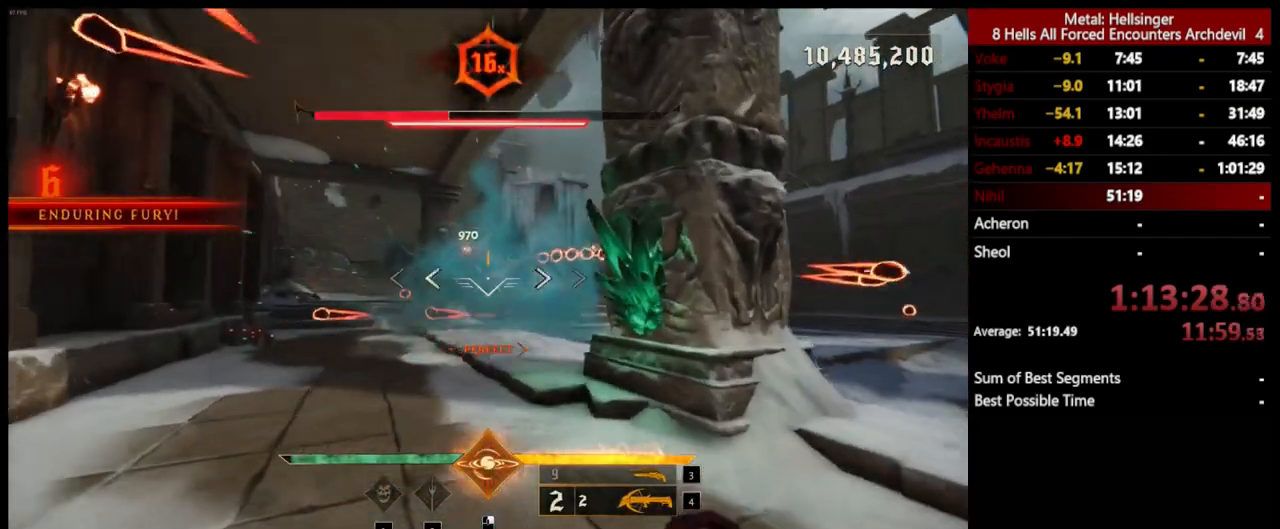
{"keys": [], "mouse": ["left"], "events": [[50, "mouse_left", "up"], [84, "d", "up"], [201, "d", "down"], [351, "w", "up"], [368, "d", "up"], [451, "mouse_left", "down"]]}
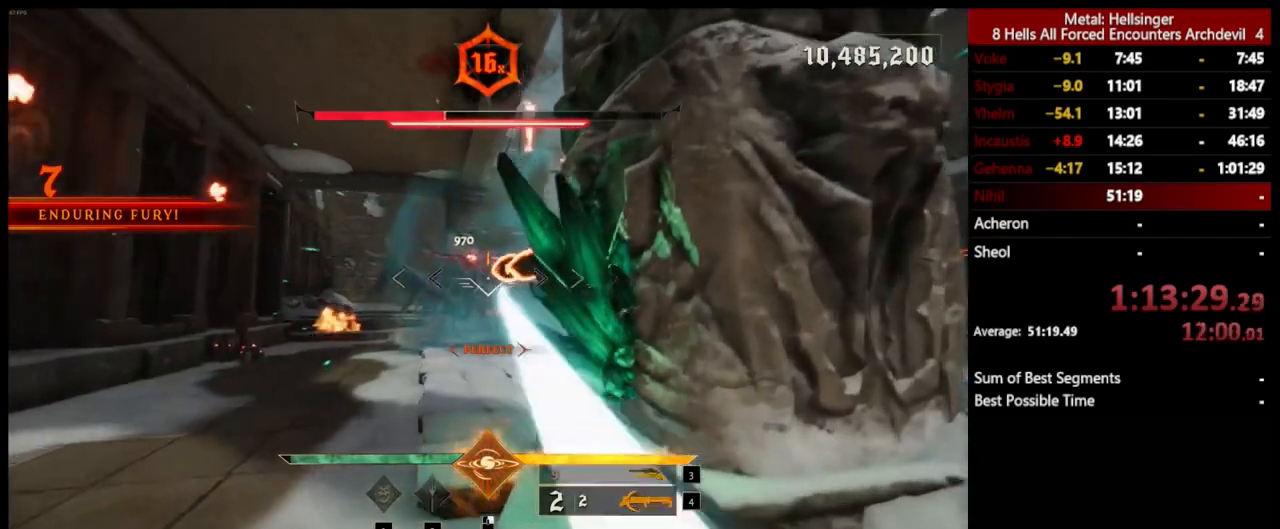
{"keys": ["3"], "mouse": [], "events": [[50, "mouse_left", "up"], [84, "d", "down"], [301, "d", "up"], [501, "3", "down"]]}
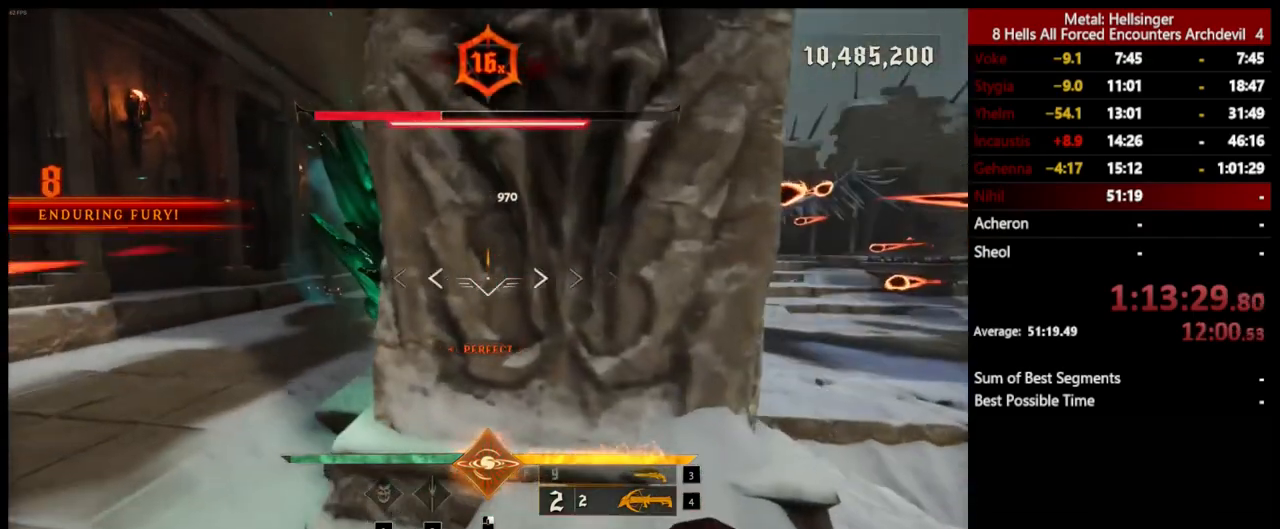
{"keys": [], "mouse": [], "events": [[117, "3", "up"], [117, "a", "down"], [167, "4", "down"], [301, "a", "up"], [334, "4", "up"], [385, "w", "down"], [501, "w", "up"]]}